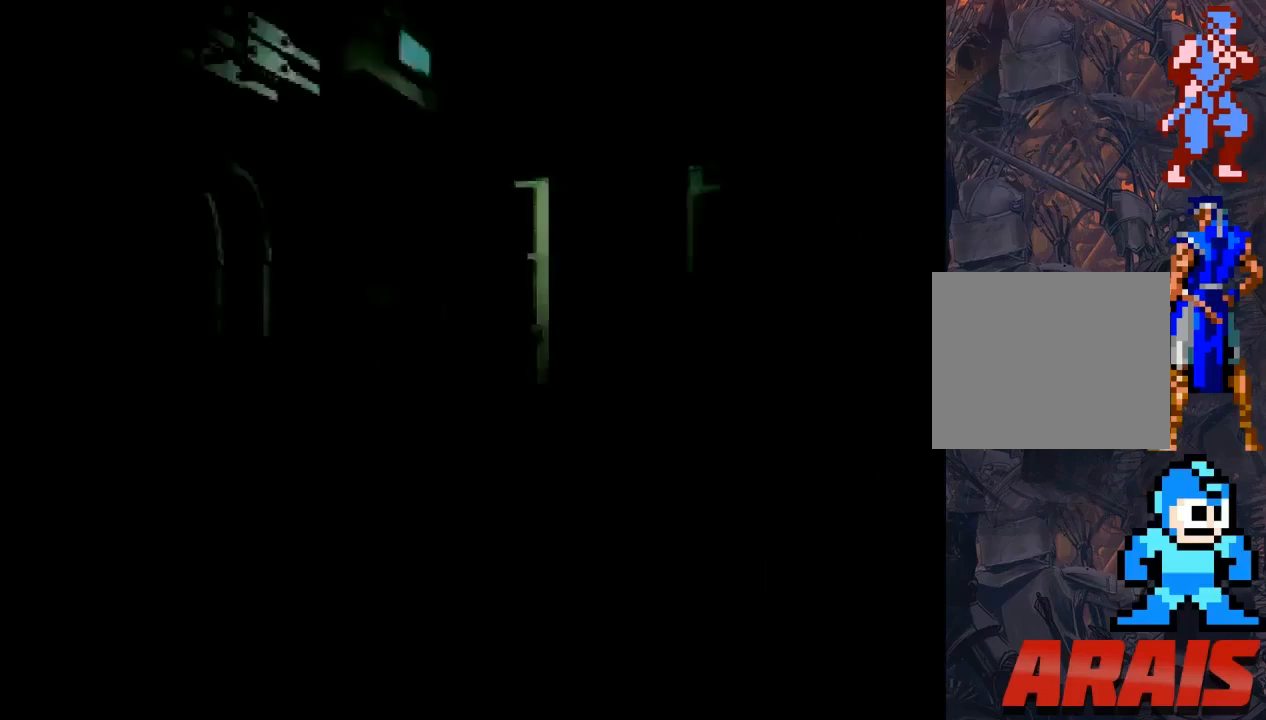
Gameplay with a controller (PlayStation layout); each line is a JSON object with the inputs held at the frame after it. "events" lists button and stick changes between this image and that frame as [ms after this image, input, new state], when the widget could be followed in between. Not read: left_stick right_stick.
{"buttons": ["DPAD_UP"], "events": [[500, "DPAD_UP", "down"]]}
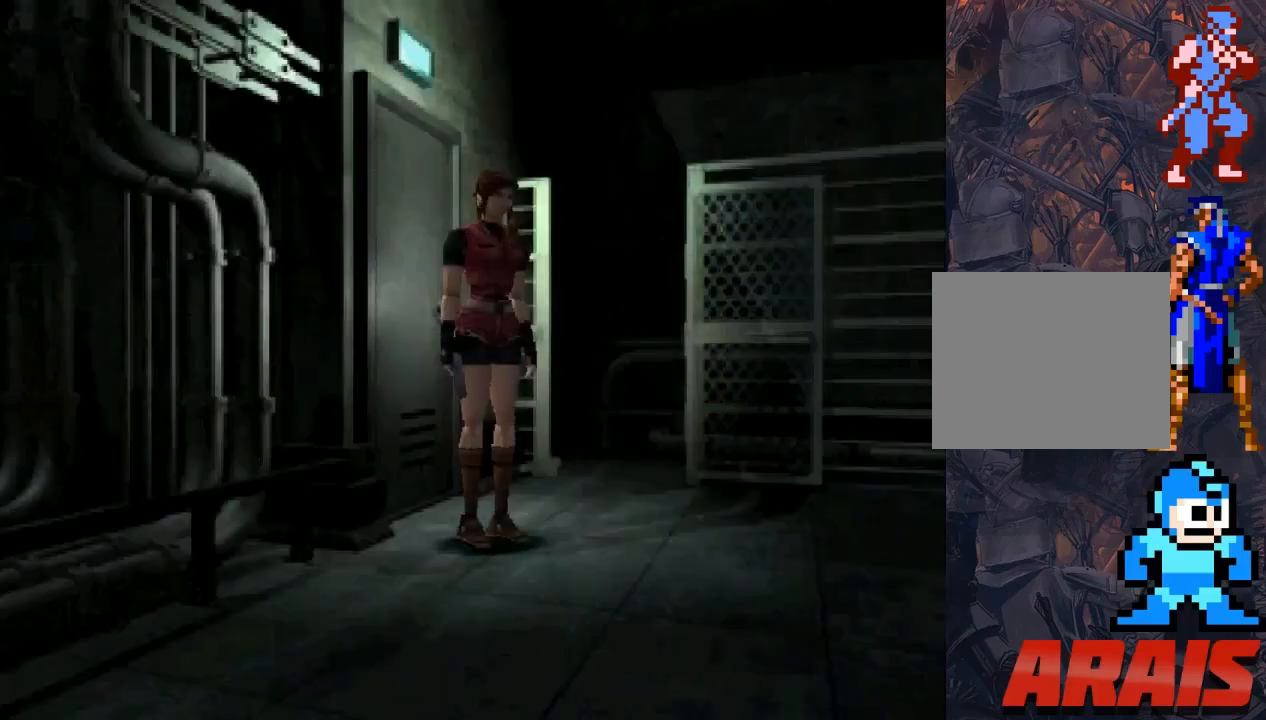
{"buttons": ["SQUARE", "DPAD_UP"], "events": [[33, "SQUARE", "down"]]}
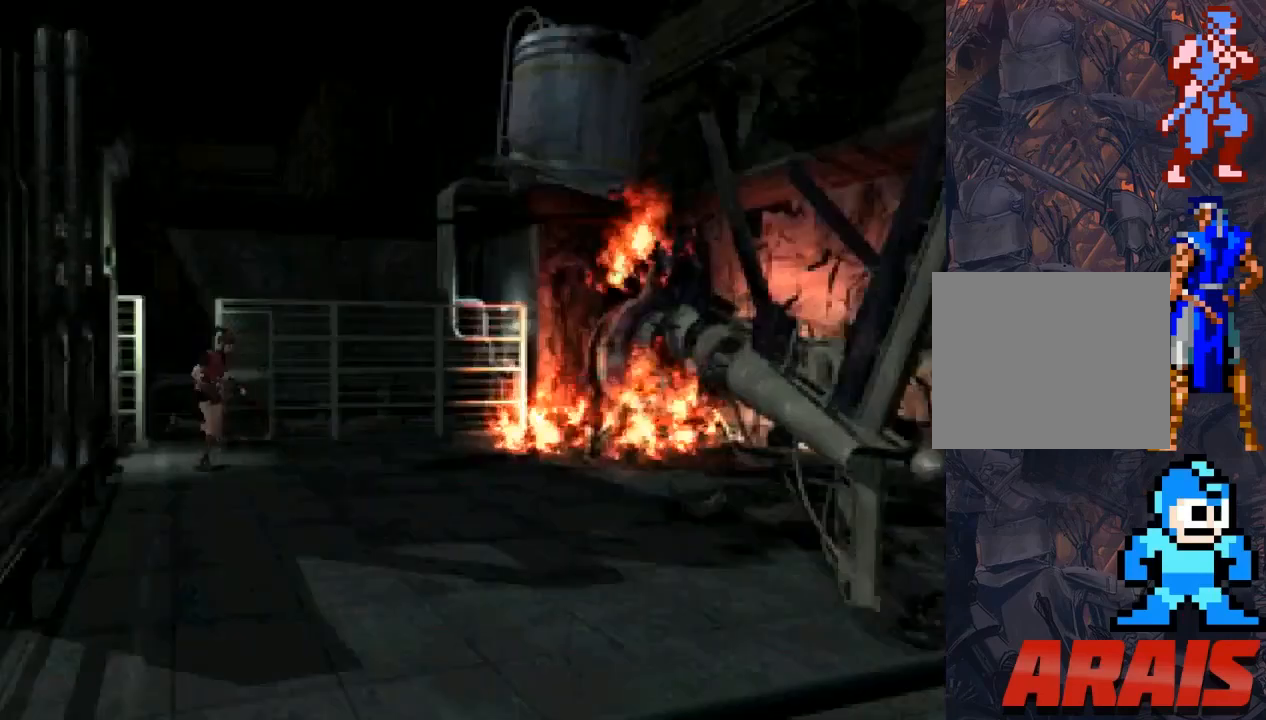
{"buttons": [], "events": [[67, "SQUARE", "up"], [100, "DPAD_UP", "up"]]}
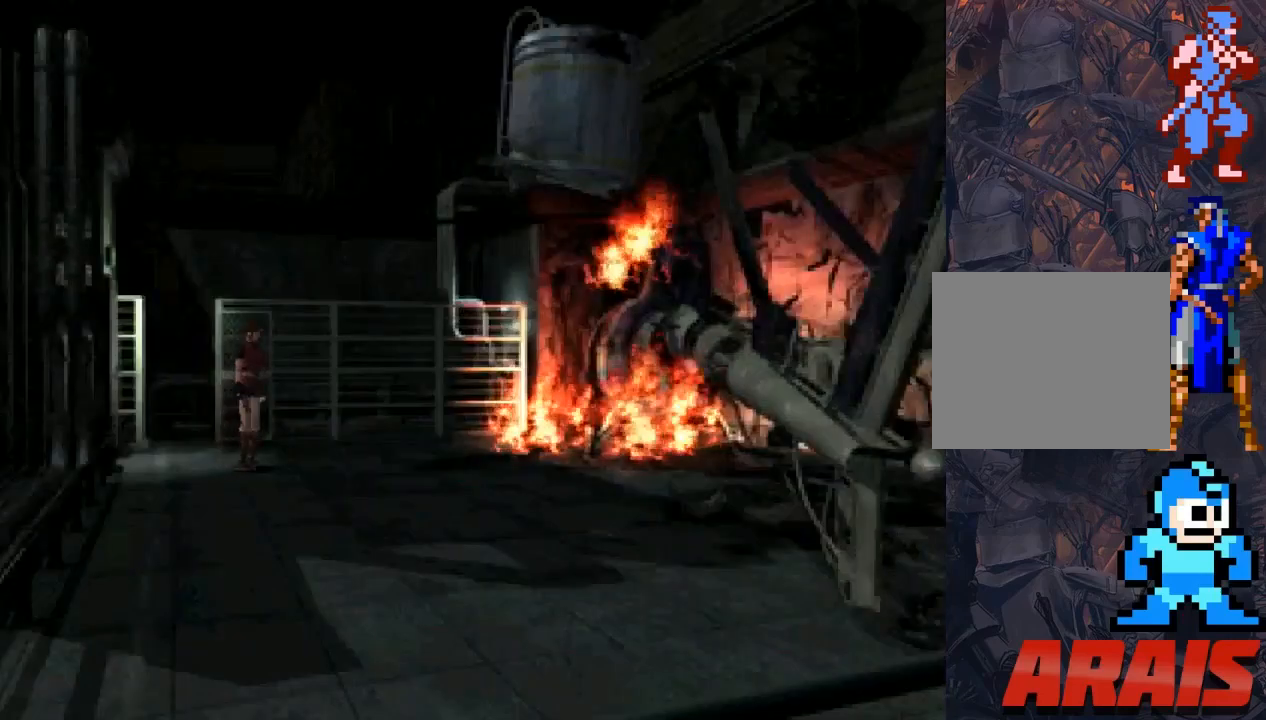
{"buttons": ["DPAD_LEFT"], "events": [[367, "DPAD_LEFT", "down"]]}
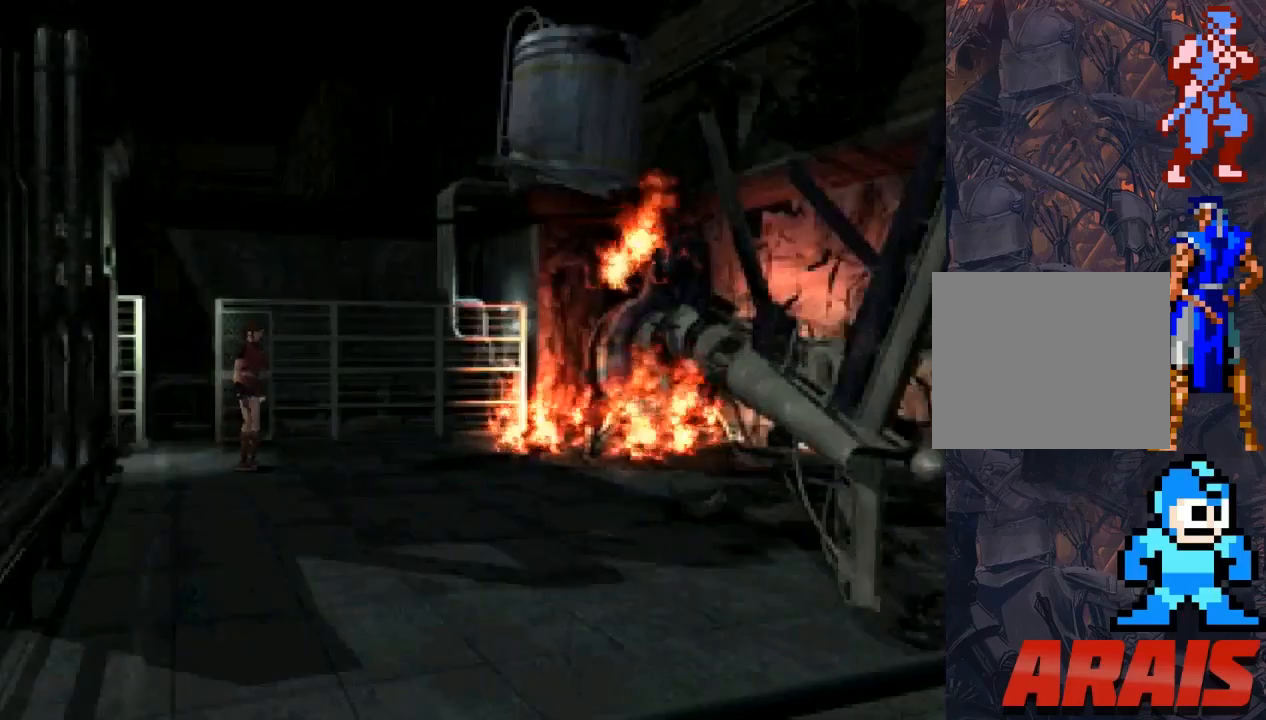
{"buttons": [], "events": [[400, "DPAD_LEFT", "up"]]}
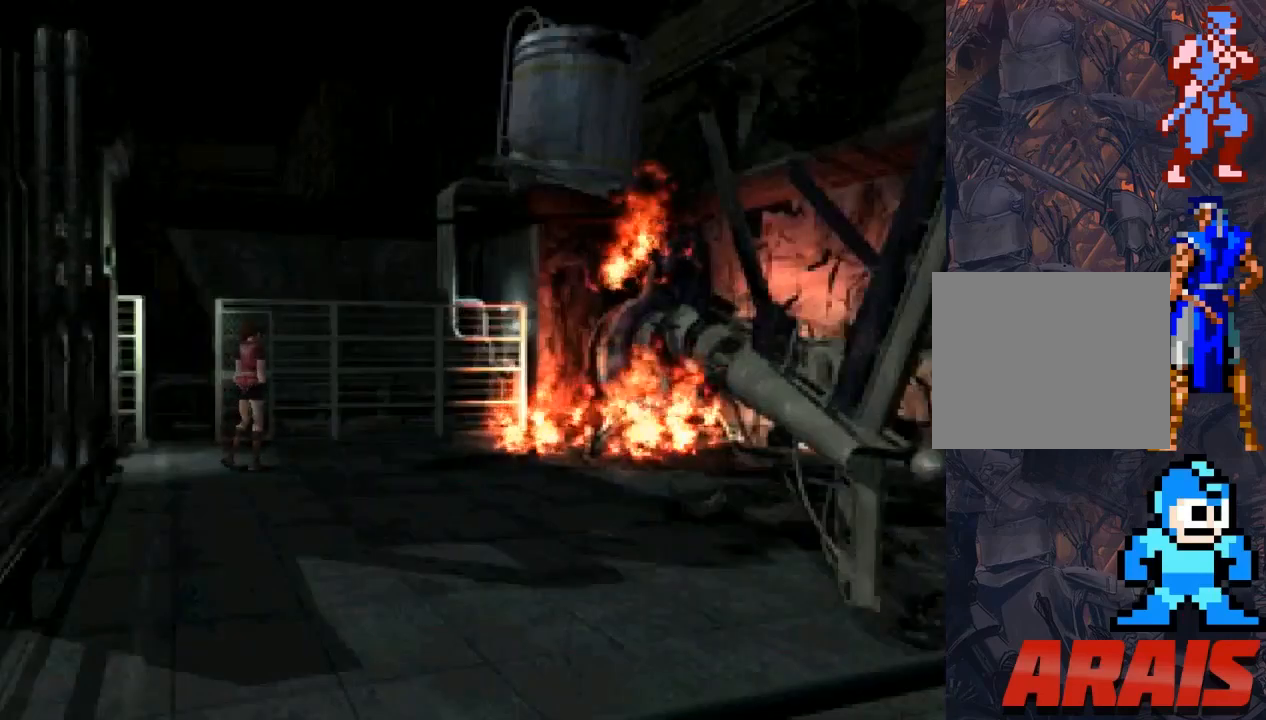
{"buttons": ["DPAD_LEFT"], "events": [[100, "DPAD_LEFT", "down"]]}
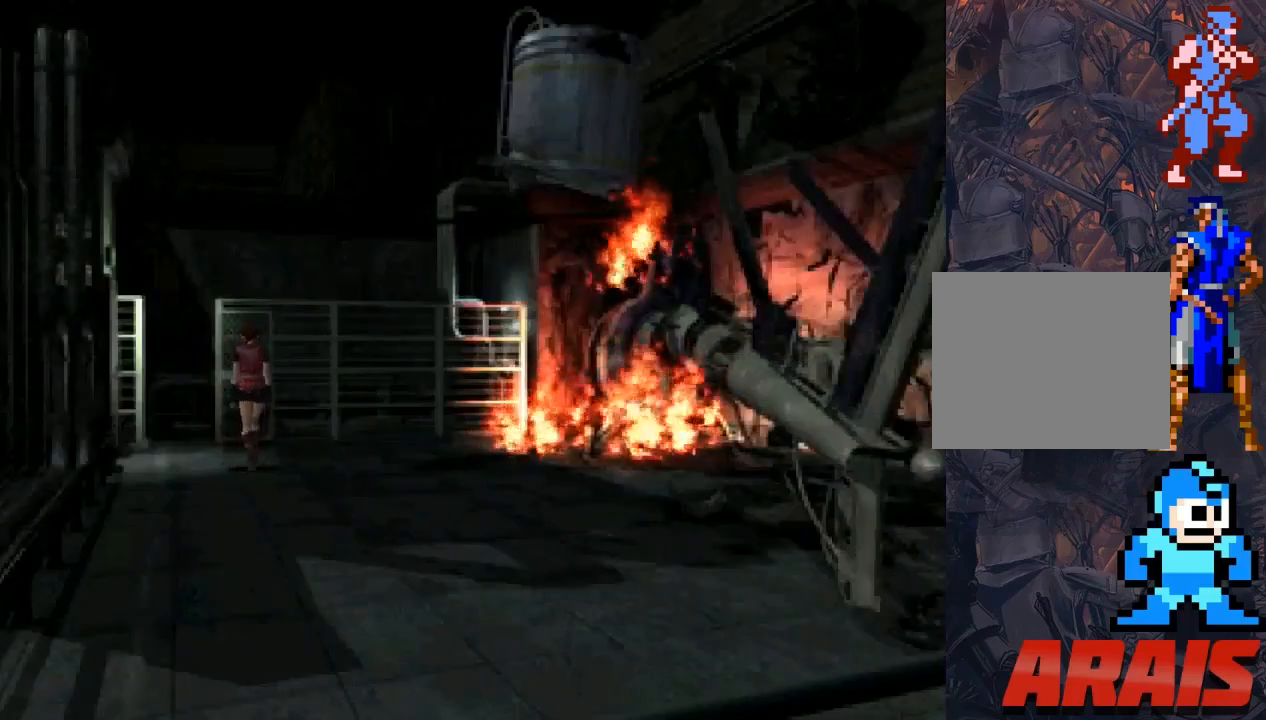
{"buttons": [], "events": [[33, "DPAD_LEFT", "up"]]}
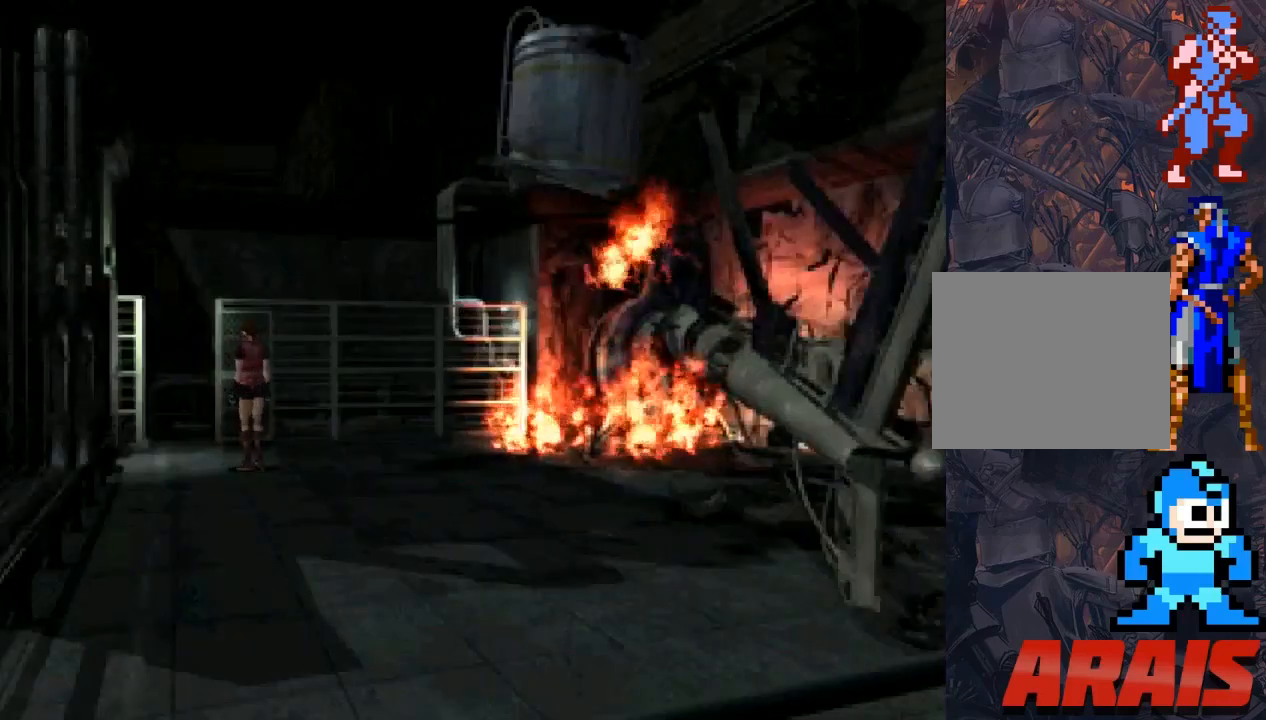
{"buttons": ["DPAD_RIGHT"], "events": [[33, "DPAD_RIGHT", "down"]]}
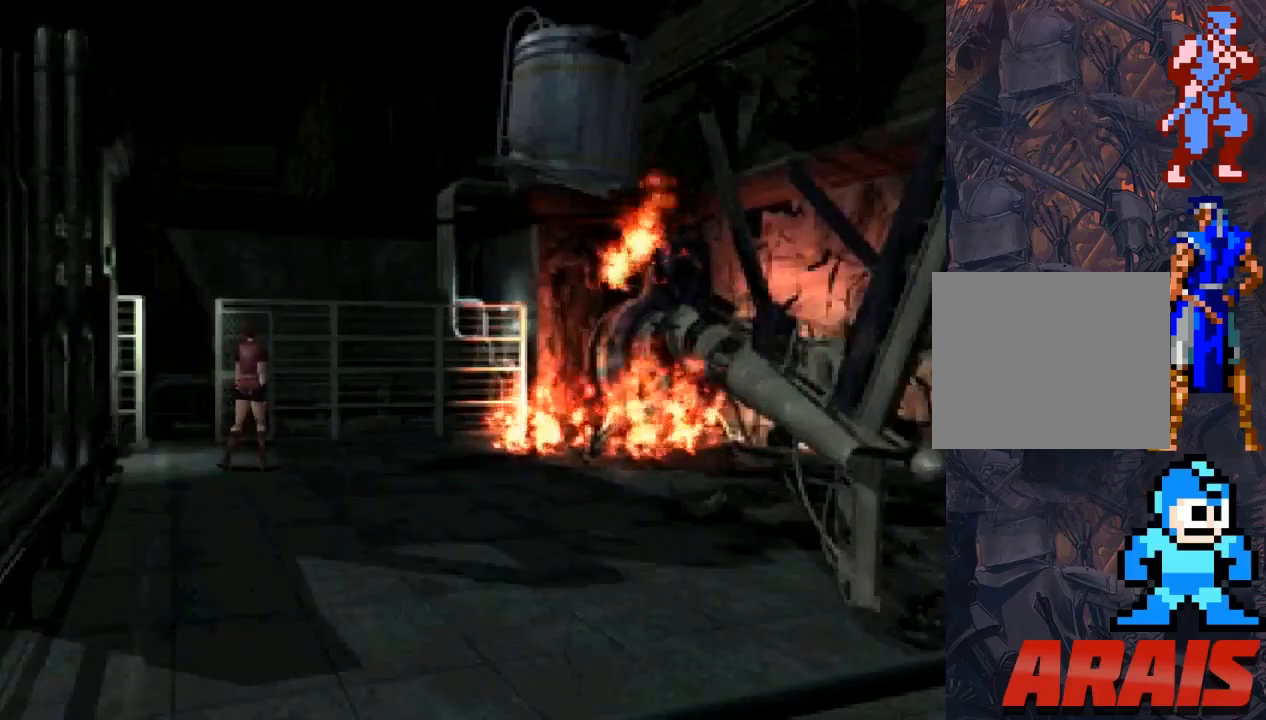
{"buttons": [], "events": [[367, "DPAD_RIGHT", "up"], [367, "DPAD_UP", "down"], [500, "DPAD_UP", "up"]]}
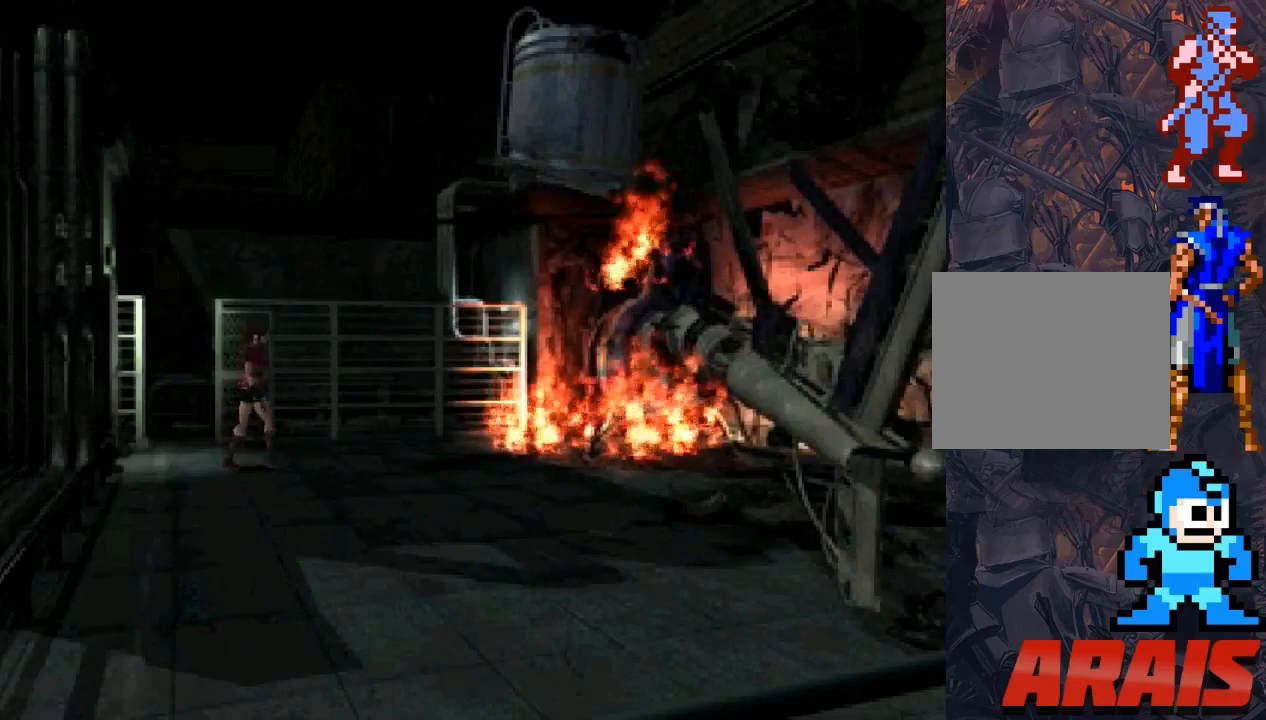
{"buttons": ["SQUARE", "DPAD_UP", "DPAD_RIGHT"], "events": [[200, "DPAD_RIGHT", "down"], [300, "DPAD_UP", "down"], [300, "SQUARE", "down"]]}
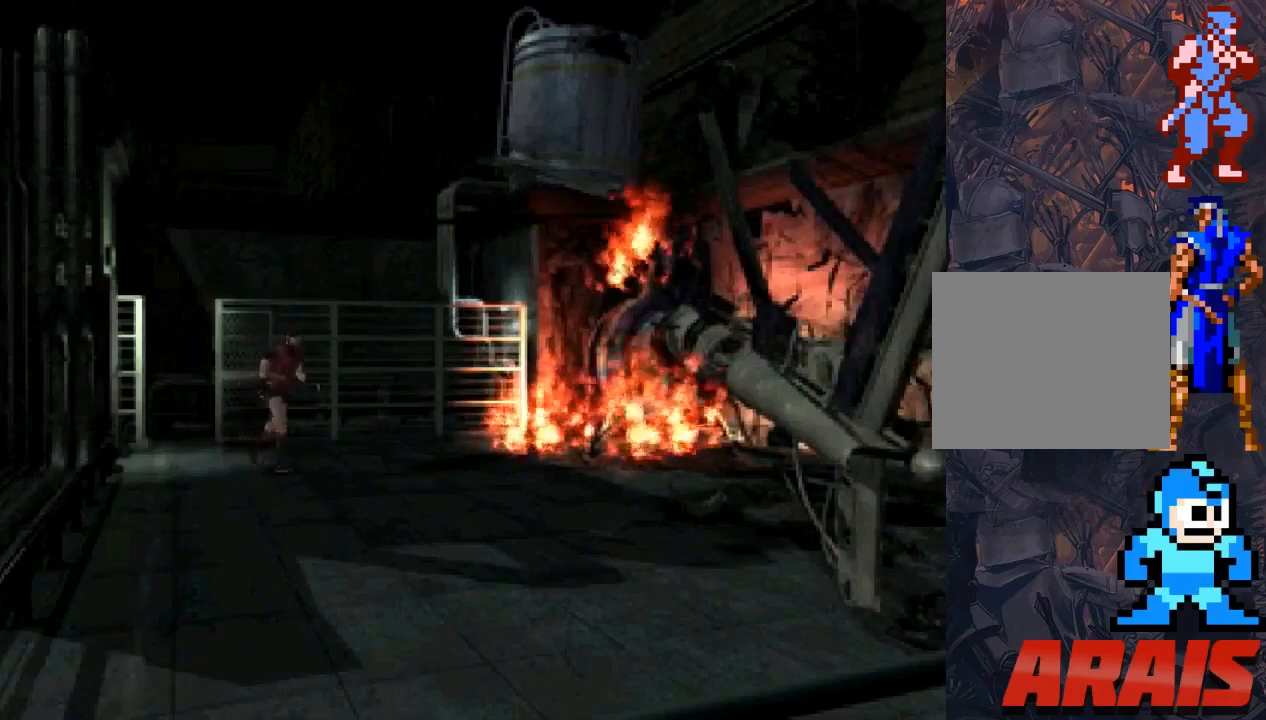
{"buttons": ["SQUARE", "DPAD_UP"], "events": [[133, "DPAD_RIGHT", "up"]]}
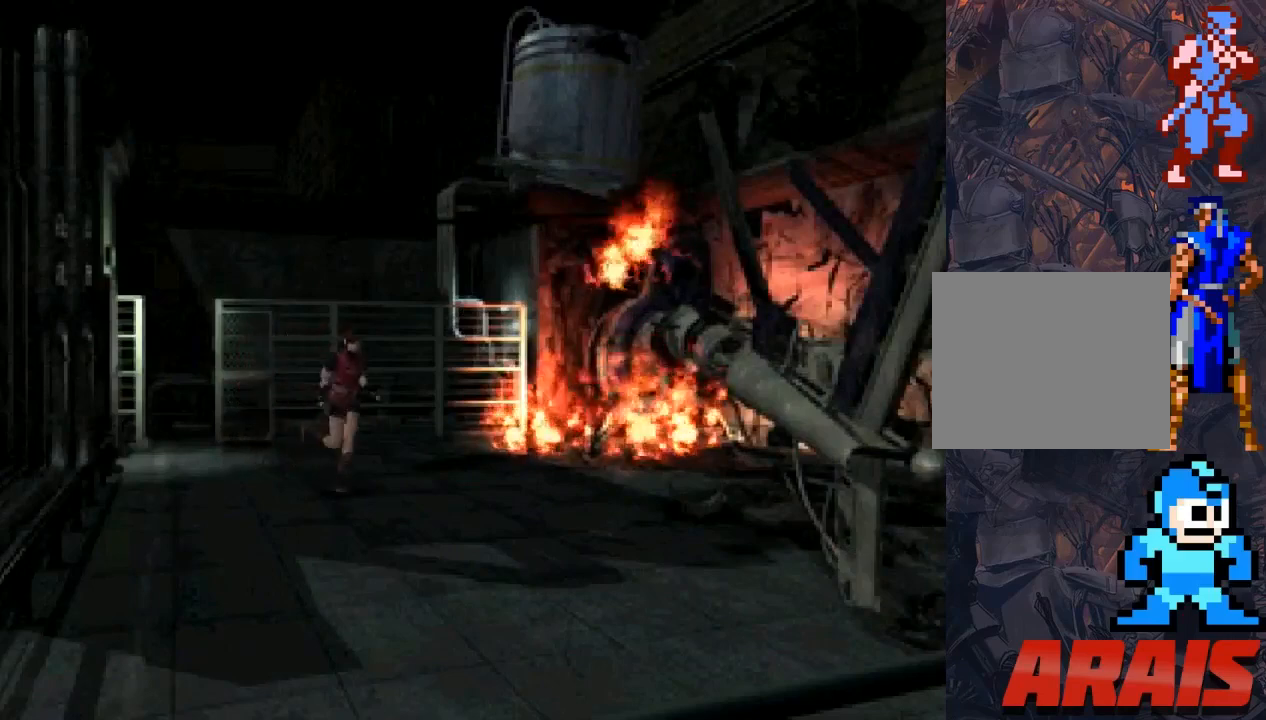
{"buttons": ["SQUARE", "DPAD_UP"], "events": [[233, "DPAD_RIGHT", "down"], [333, "DPAD_RIGHT", "up"]]}
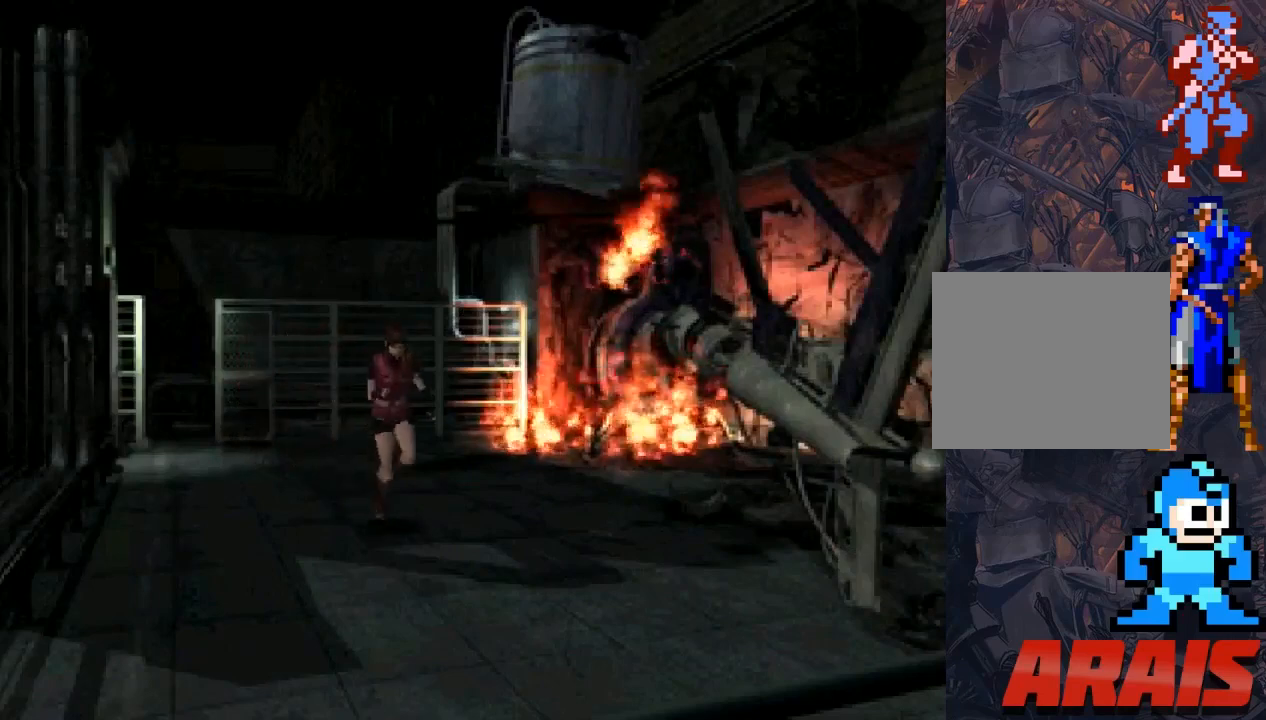
{"buttons": ["SQUARE", "DPAD_UP"], "events": []}
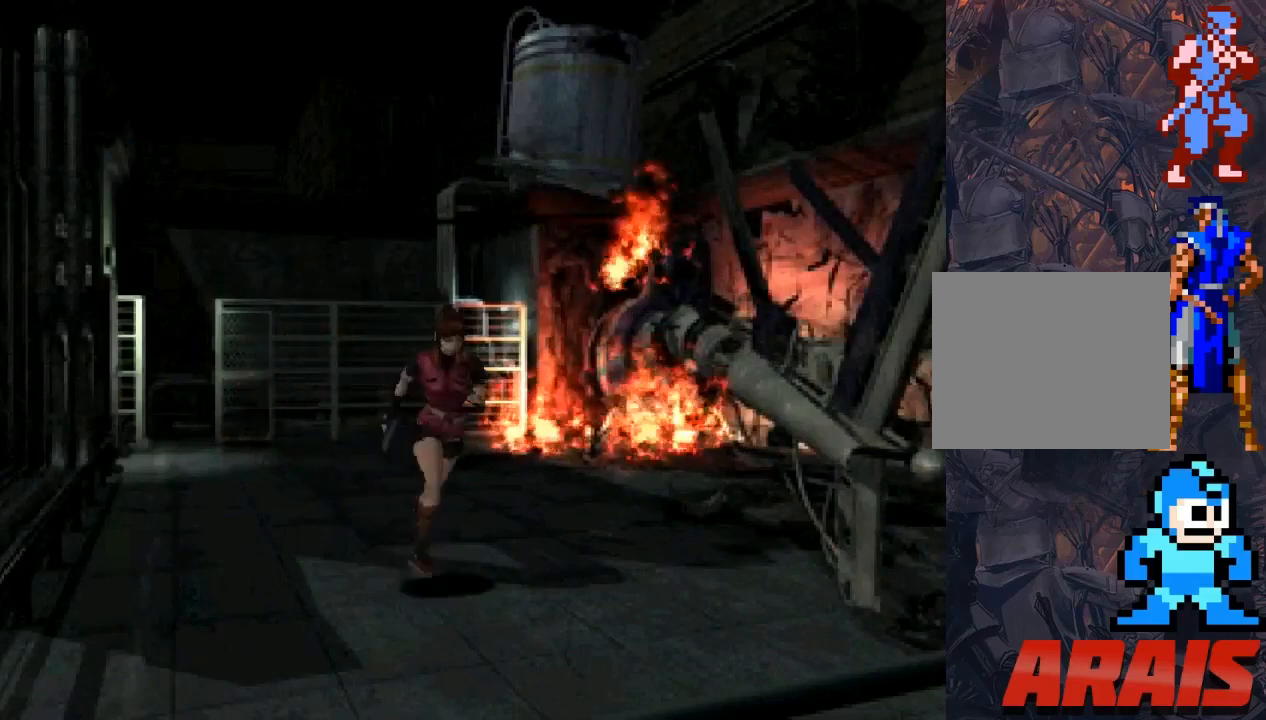
{"buttons": ["SQUARE", "DPAD_UP"], "events": []}
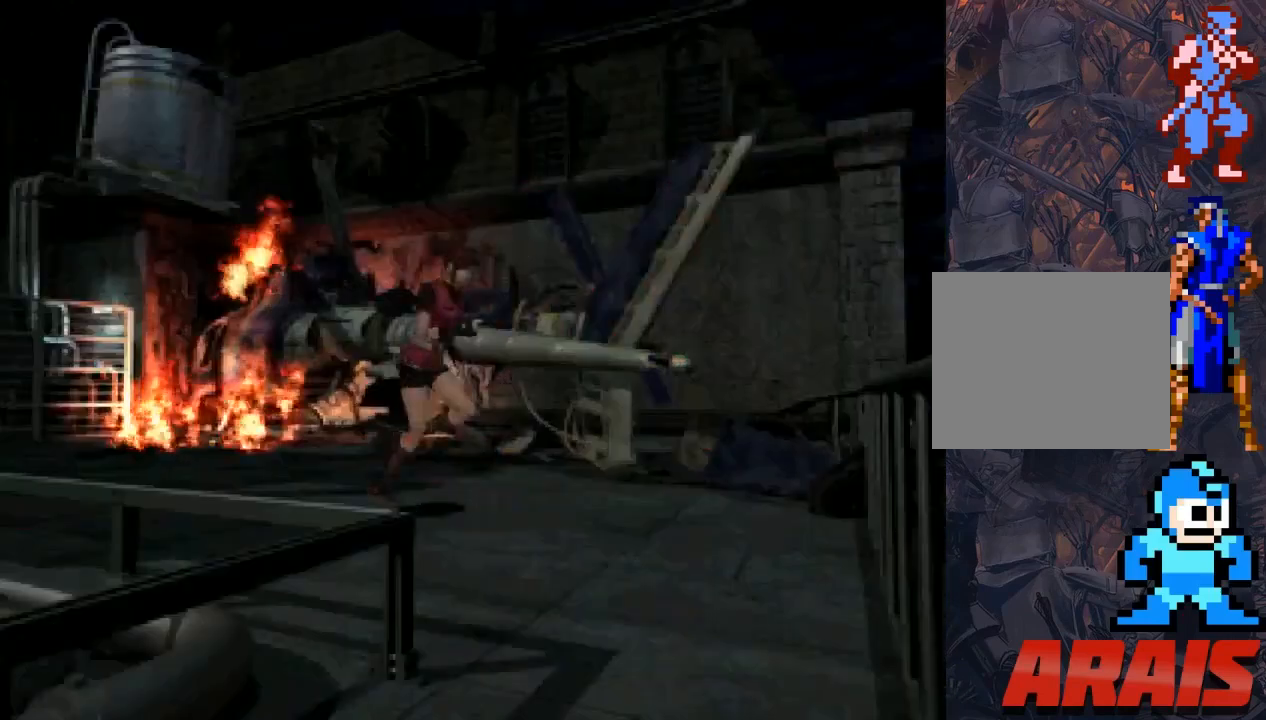
{"buttons": ["SQUARE", "DPAD_UP", "DPAD_RIGHT"], "events": [[300, "DPAD_RIGHT", "down"]]}
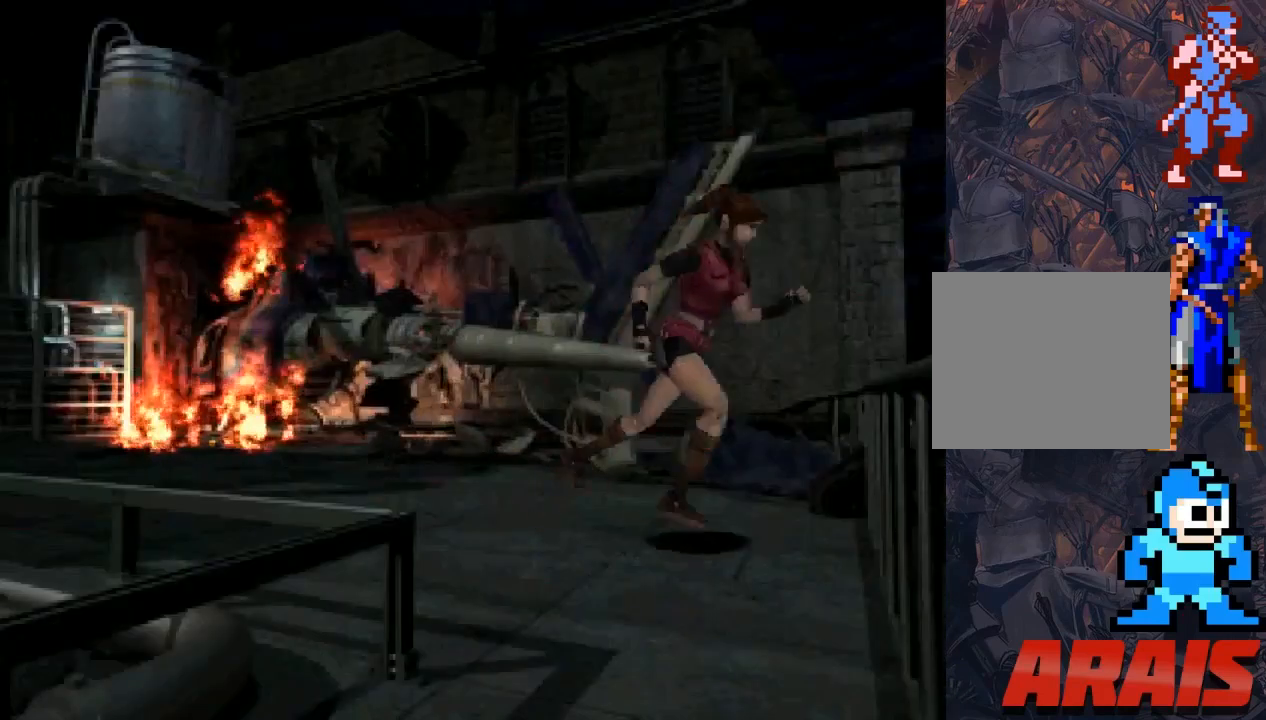
{"buttons": ["SQUARE", "DPAD_UP", "DPAD_RIGHT"], "events": []}
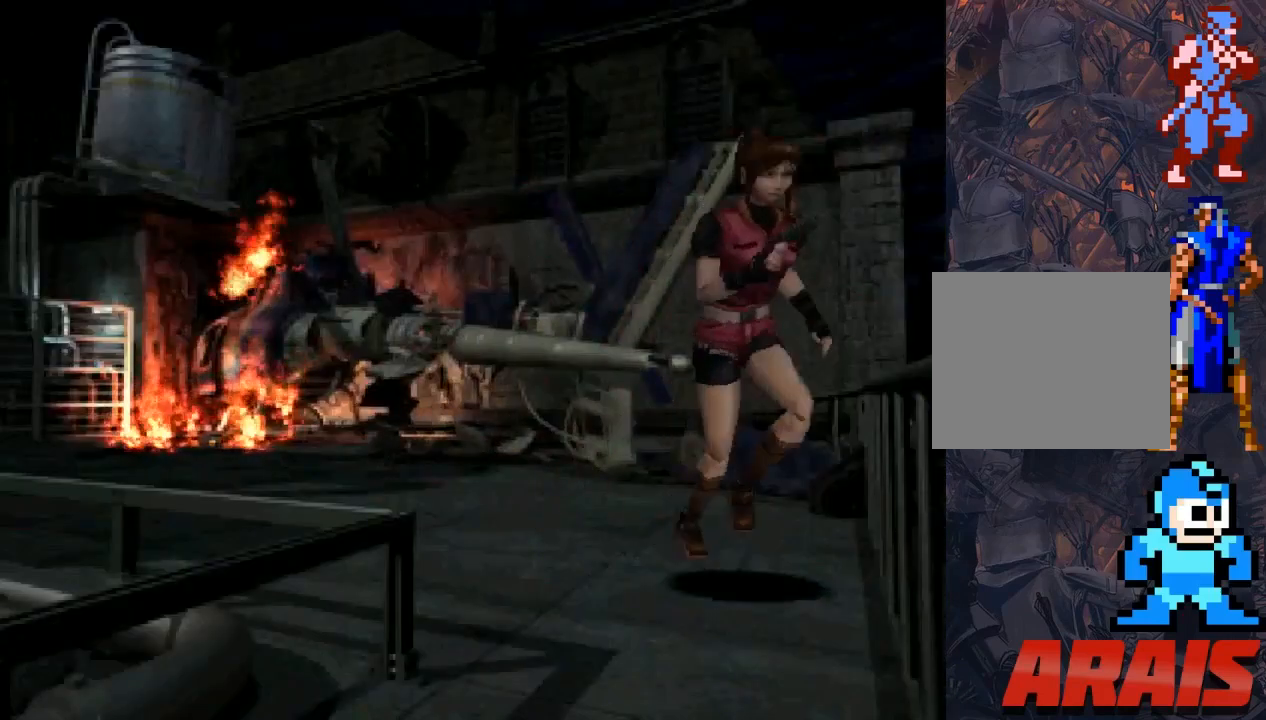
{"buttons": ["SQUARE", "DPAD_UP", "DPAD_RIGHT"], "events": [[100, "DPAD_RIGHT", "up"], [500, "DPAD_RIGHT", "down"]]}
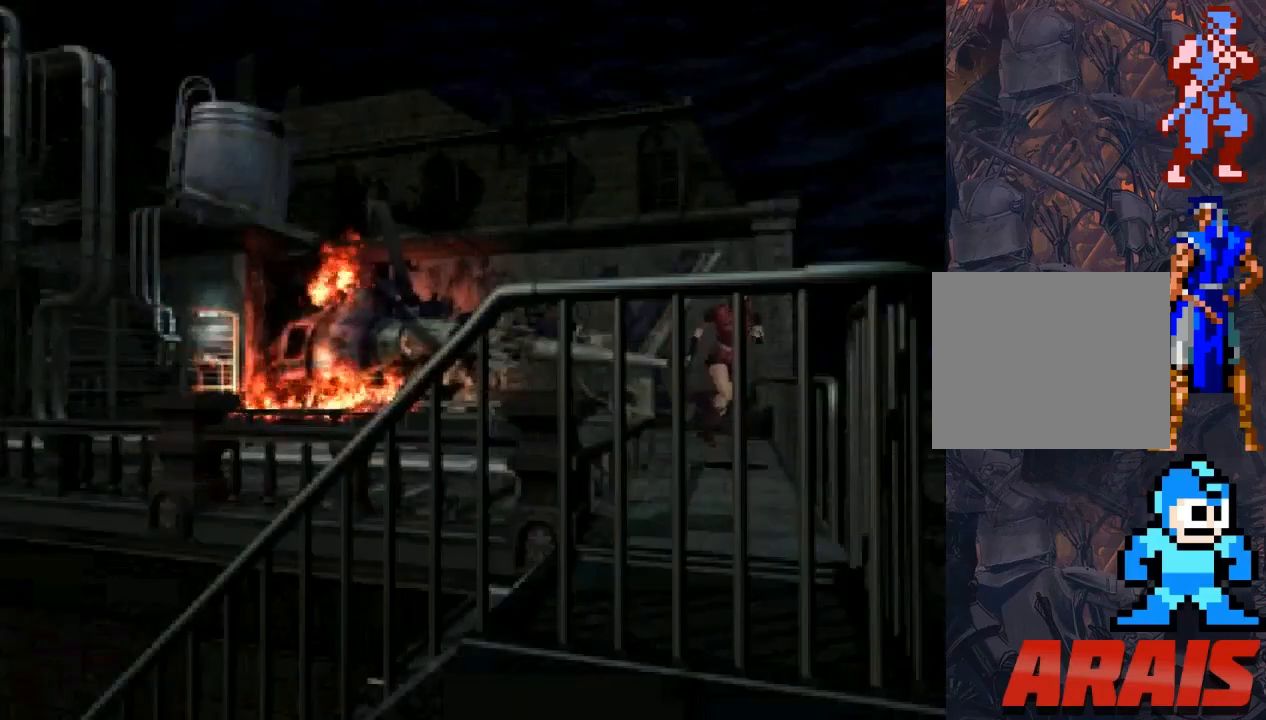
{"buttons": ["SQUARE", "DPAD_UP", "DPAD_RIGHT"], "events": [[167, "DPAD_RIGHT", "up"], [500, "DPAD_RIGHT", "down"]]}
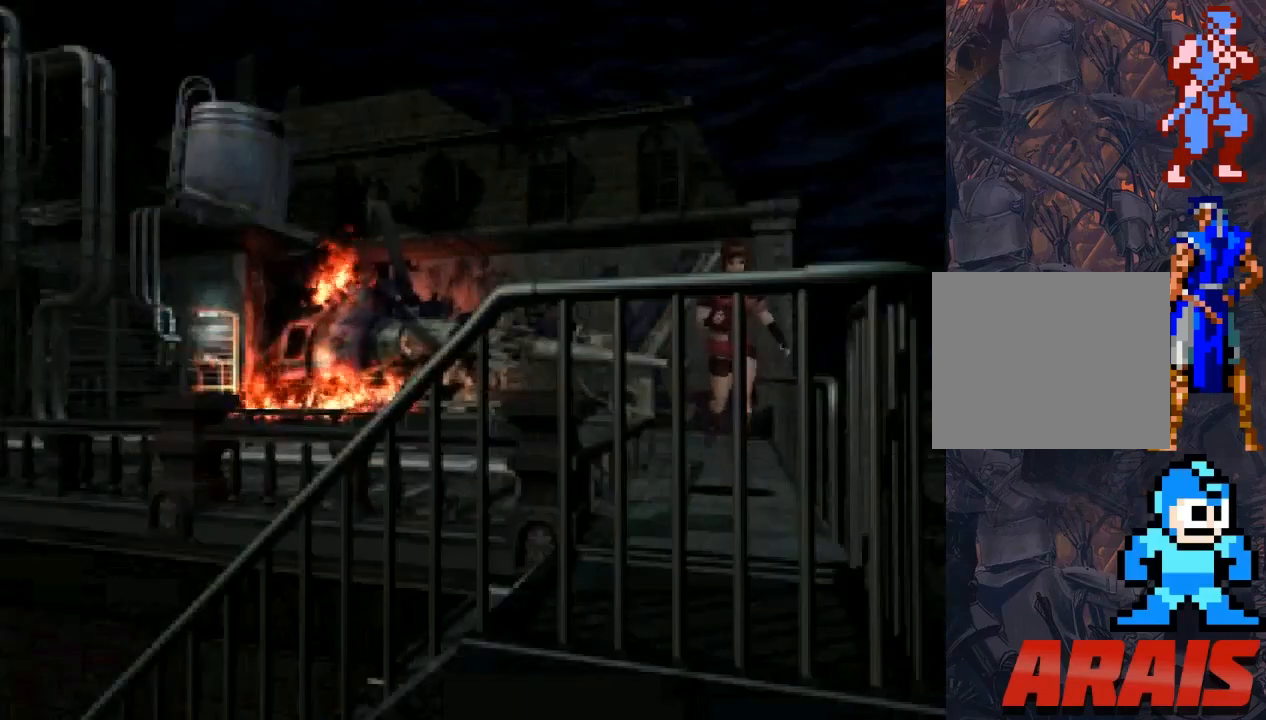
{"buttons": ["SQUARE", "DPAD_UP"], "events": [[267, "DPAD_RIGHT", "up"]]}
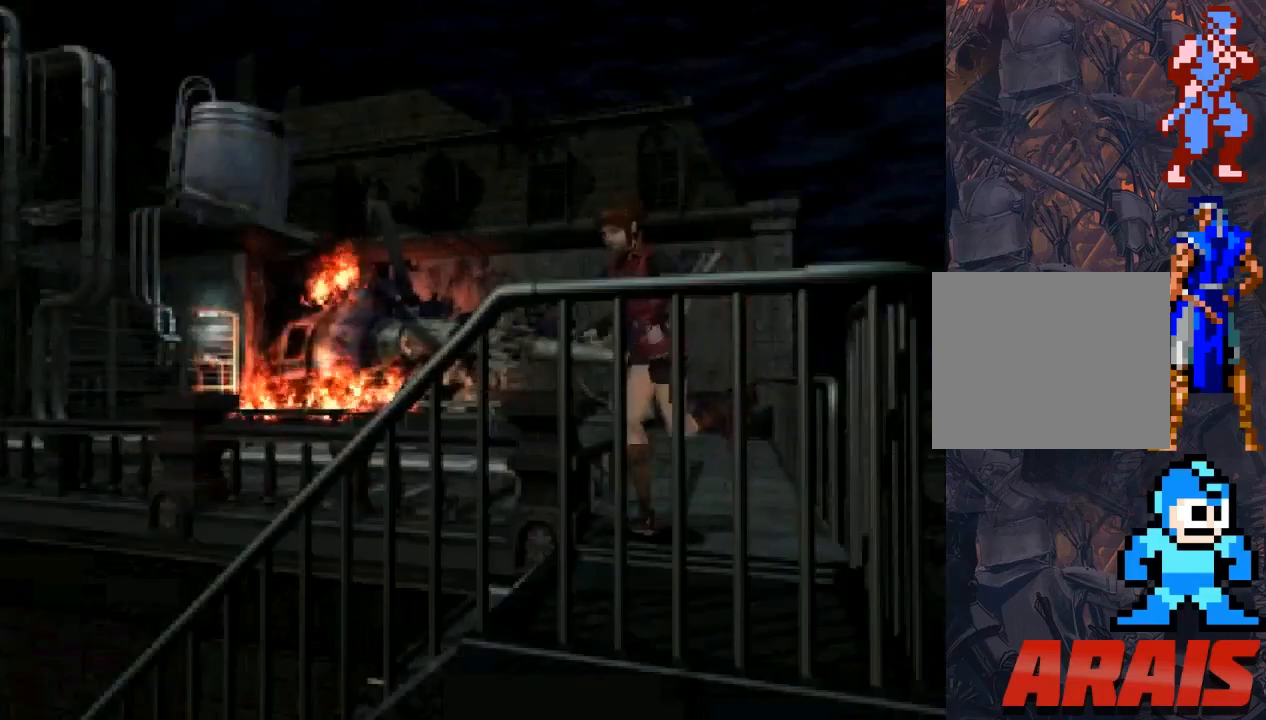
{"buttons": ["CROSS", "SQUARE", "DPAD_UP", "DPAD_RIGHT"], "events": [[133, "DPAD_RIGHT", "down"], [333, "DPAD_RIGHT", "up"], [400, "CROSS", "down"], [500, "DPAD_RIGHT", "down"]]}
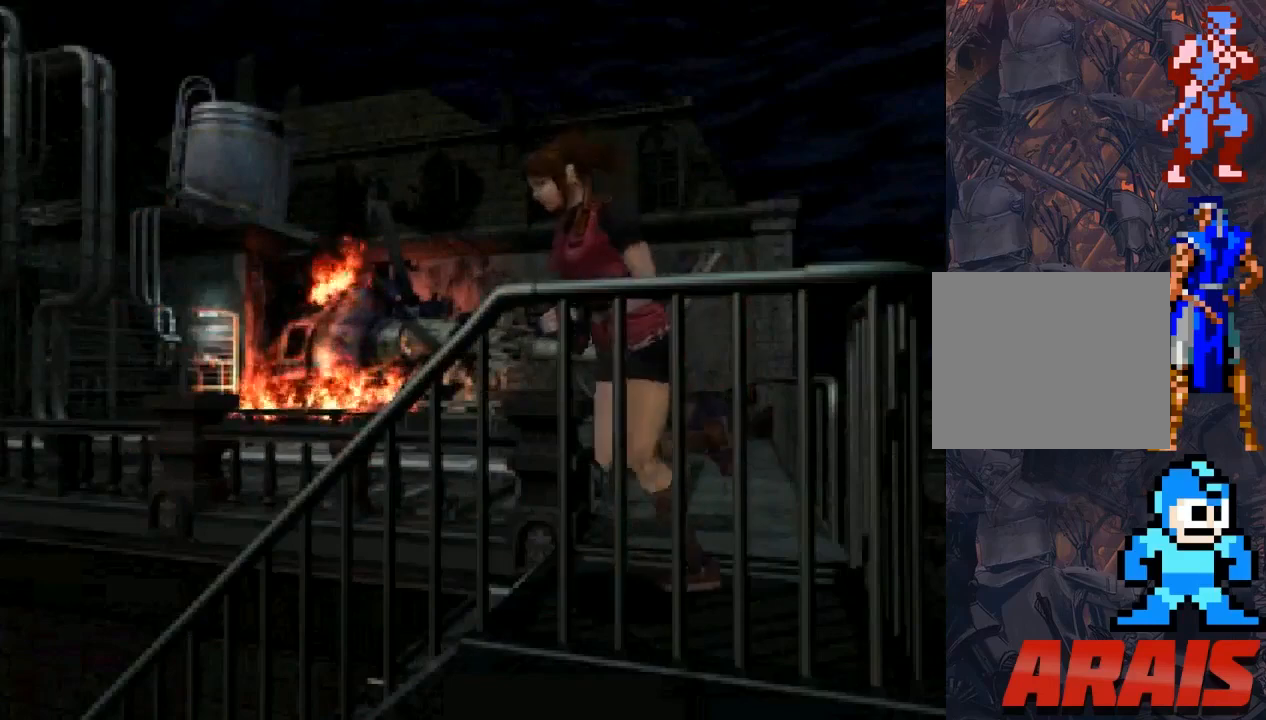
{"buttons": [], "events": [[67, "CROSS", "up"], [167, "CROSS", "down"], [300, "CROSS", "up"], [300, "DPAD_RIGHT", "up"], [333, "DPAD_UP", "up"], [433, "SQUARE", "up"]]}